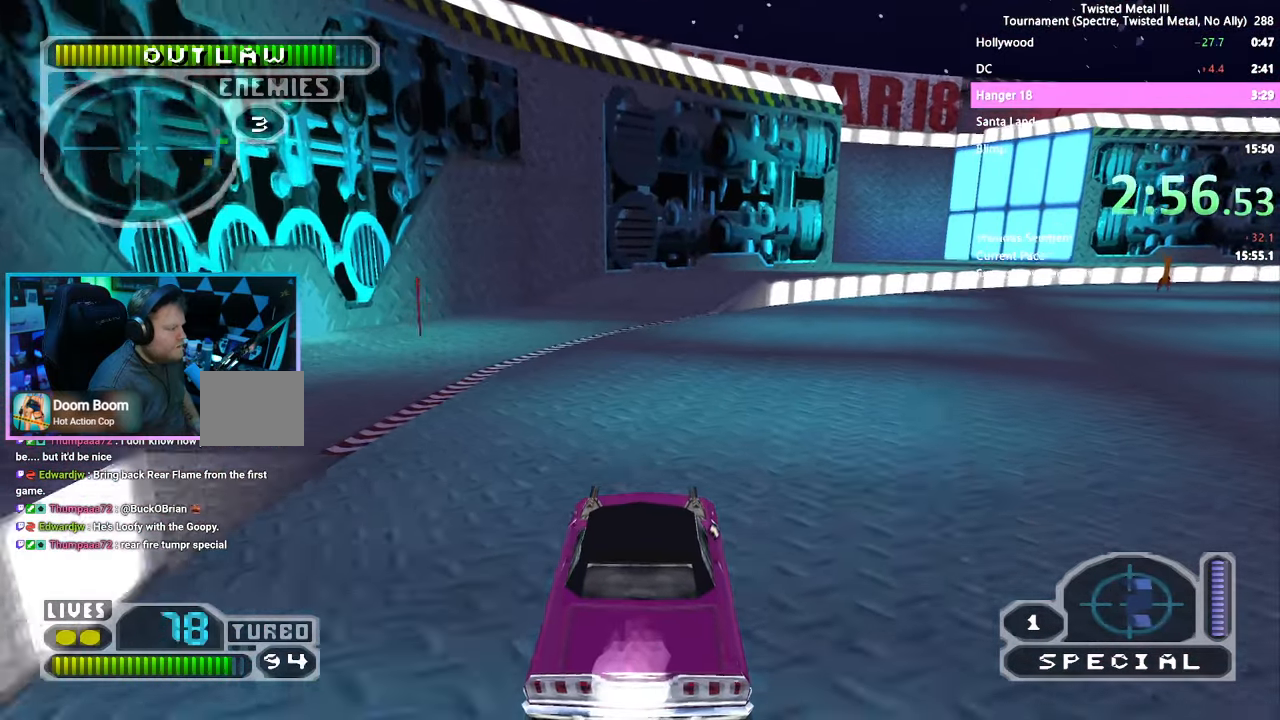
Gameplay with a controller (PlayStation layout); each line is a JSON object with the inputs held at the frame after it. "events" lists button and stick changes between this image and that frame as [ms after this image, input, new state], when the widget could be followed in between. Not read: L1 R1.
{"buttons": ["SQUARE", "TRIANGLE"], "left_stick": "center", "right_stick": "center", "events": []}
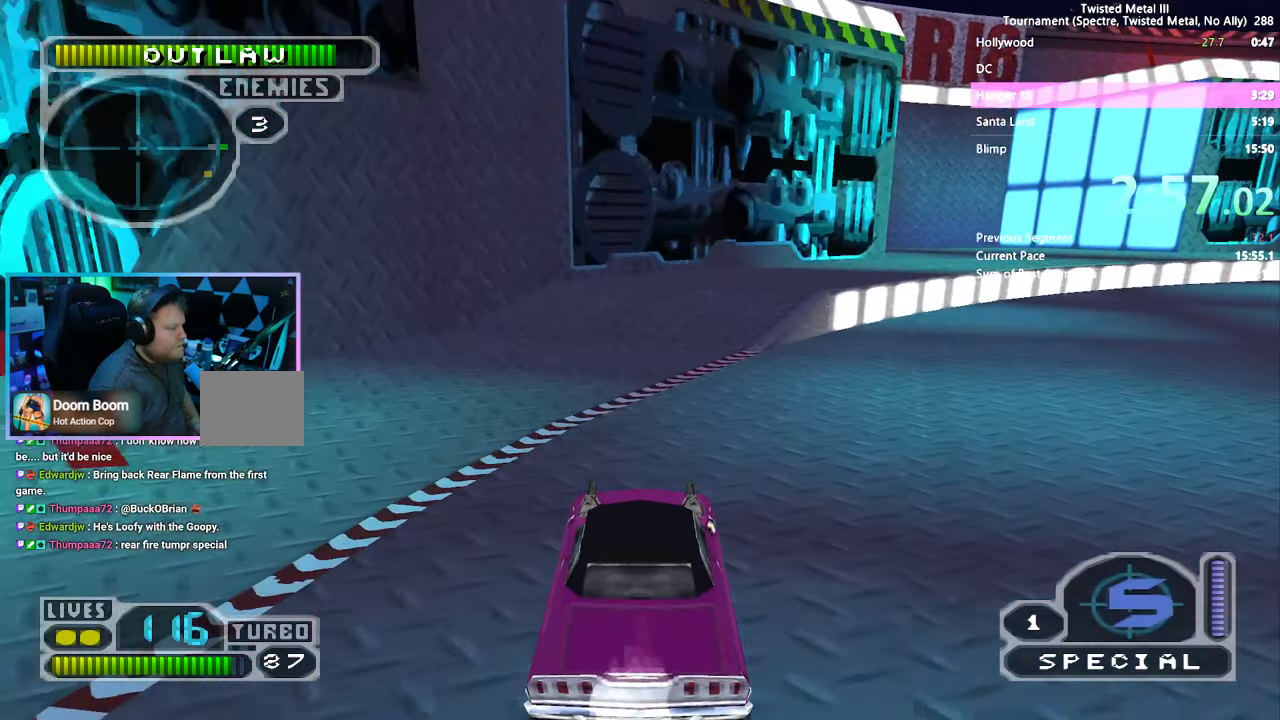
{"buttons": ["SQUARE", "TRIANGLE"], "left_stick": "center", "right_stick": "center", "events": [[83, "DPAD_UP", "down"], [150, "DPAD_UP", "up"], [216, "DPAD_UP", "down"], [283, "DPAD_UP", "up"], [416, "DPAD_LEFT", "down"], [483, "DPAD_LEFT", "up"]]}
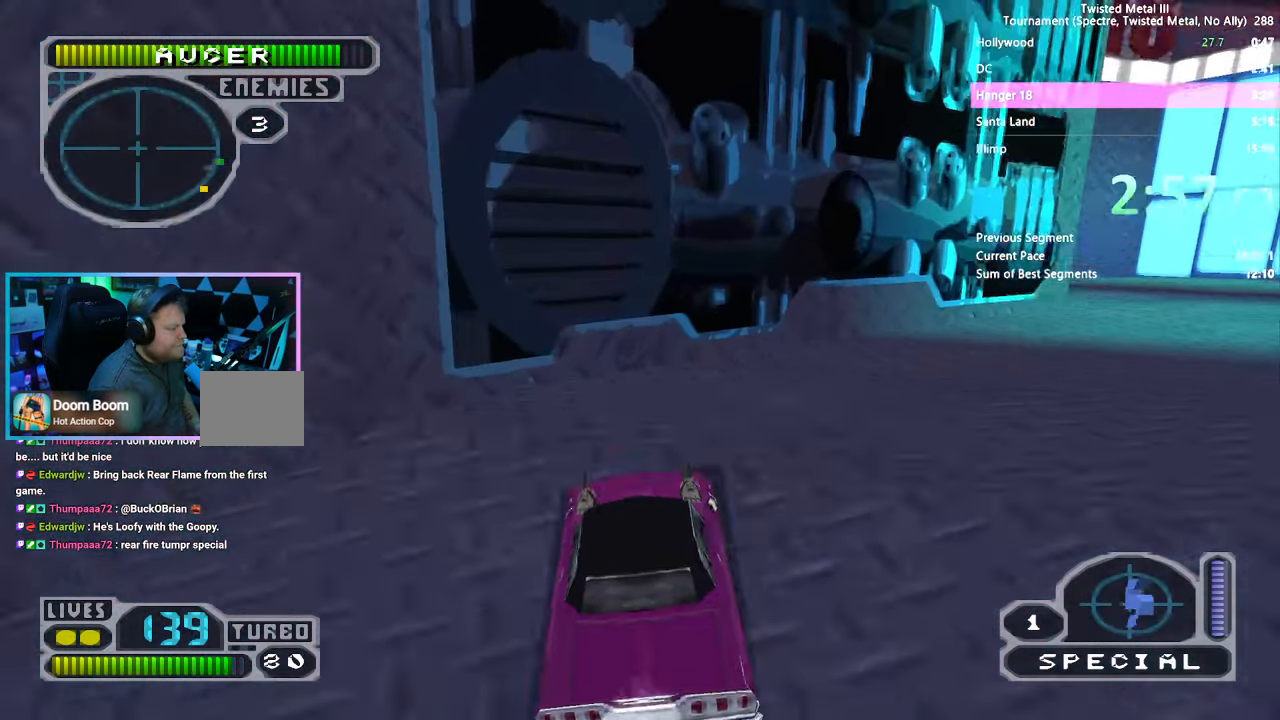
{"buttons": ["SQUARE", "TRIANGLE"], "left_stick": "center", "right_stick": "center", "events": []}
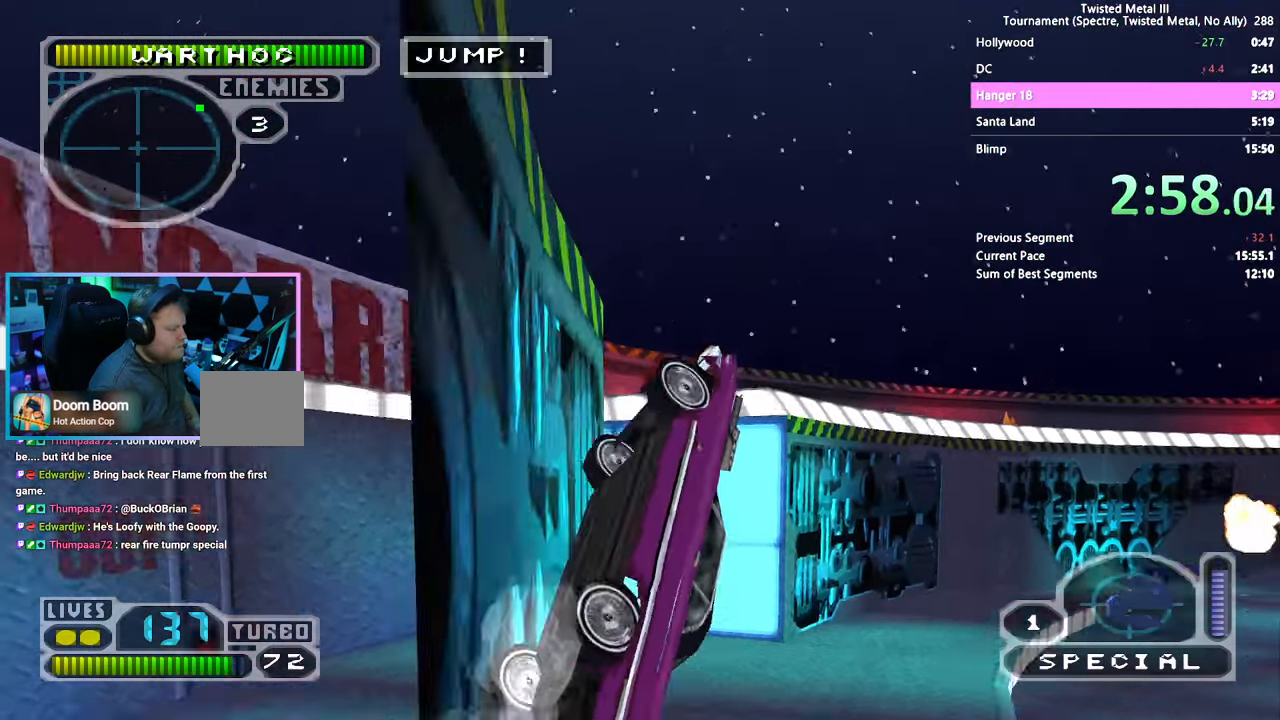
{"buttons": [], "left_stick": "center", "right_stick": "center", "events": [[366, "SQUARE", "up"], [366, "TRIANGLE", "up"]]}
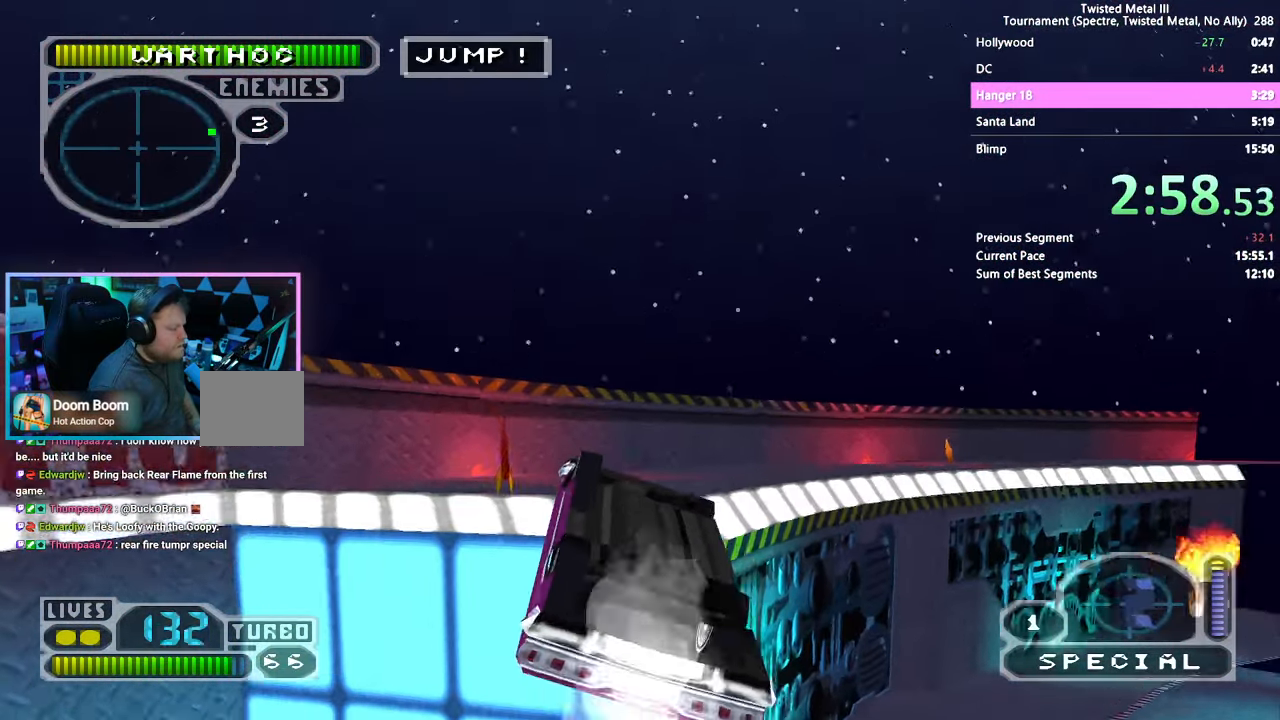
{"buttons": [], "left_stick": "center", "right_stick": "center", "events": []}
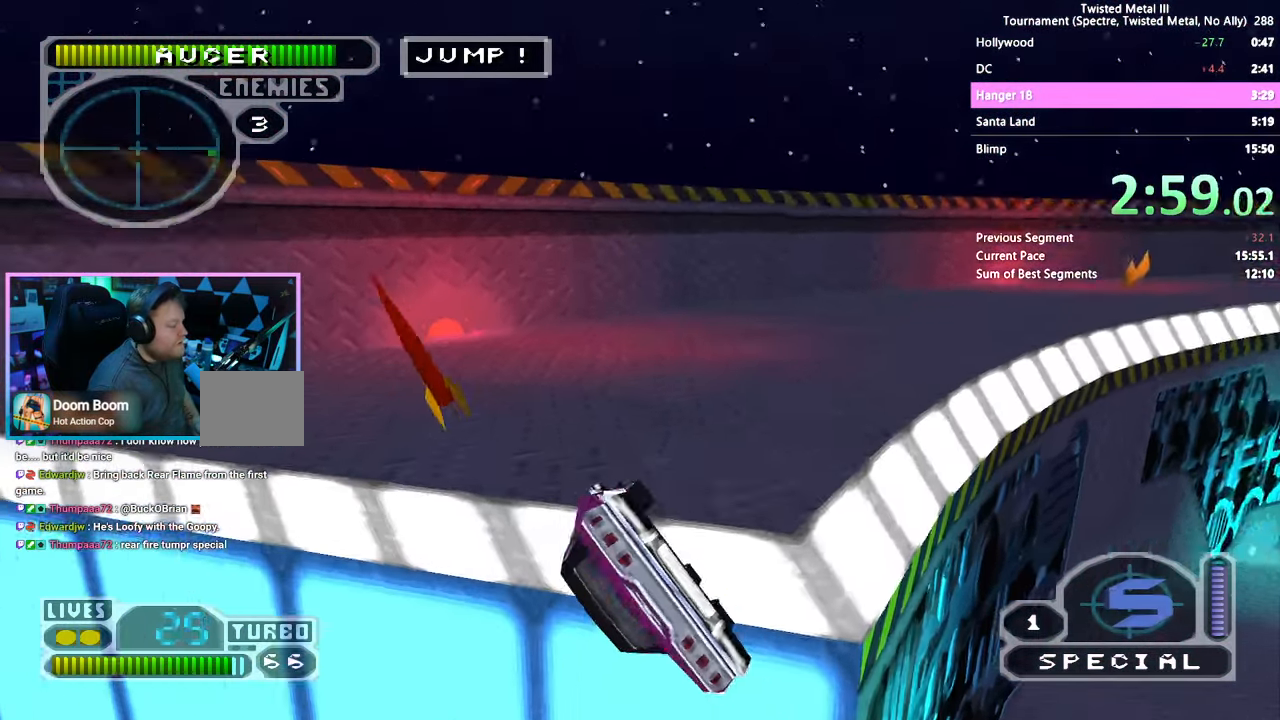
{"buttons": ["DPAD_DOWN"], "left_stick": "center", "right_stick": "center", "events": [[300, "DPAD_DOWN", "down"]]}
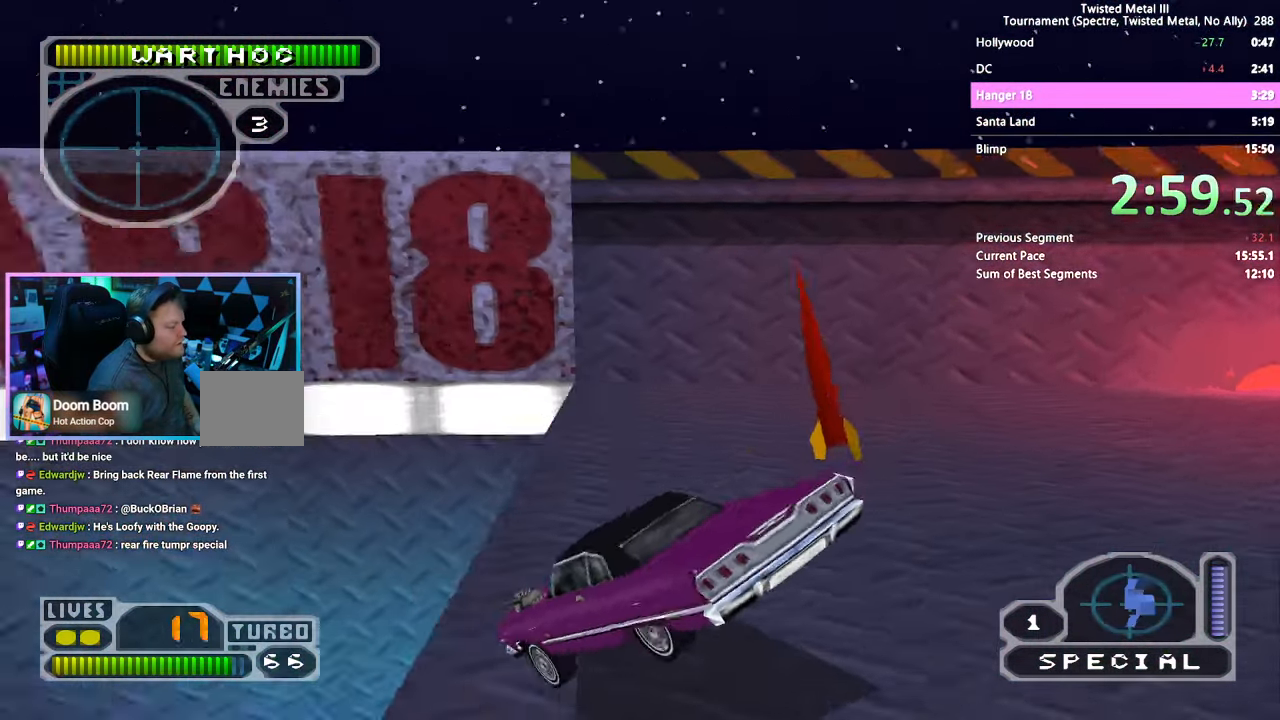
{"buttons": ["DPAD_DOWN"], "left_stick": "center", "right_stick": "center", "events": [[416, "DPAD_RIGHT", "down"], [466, "DPAD_RIGHT", "up"]]}
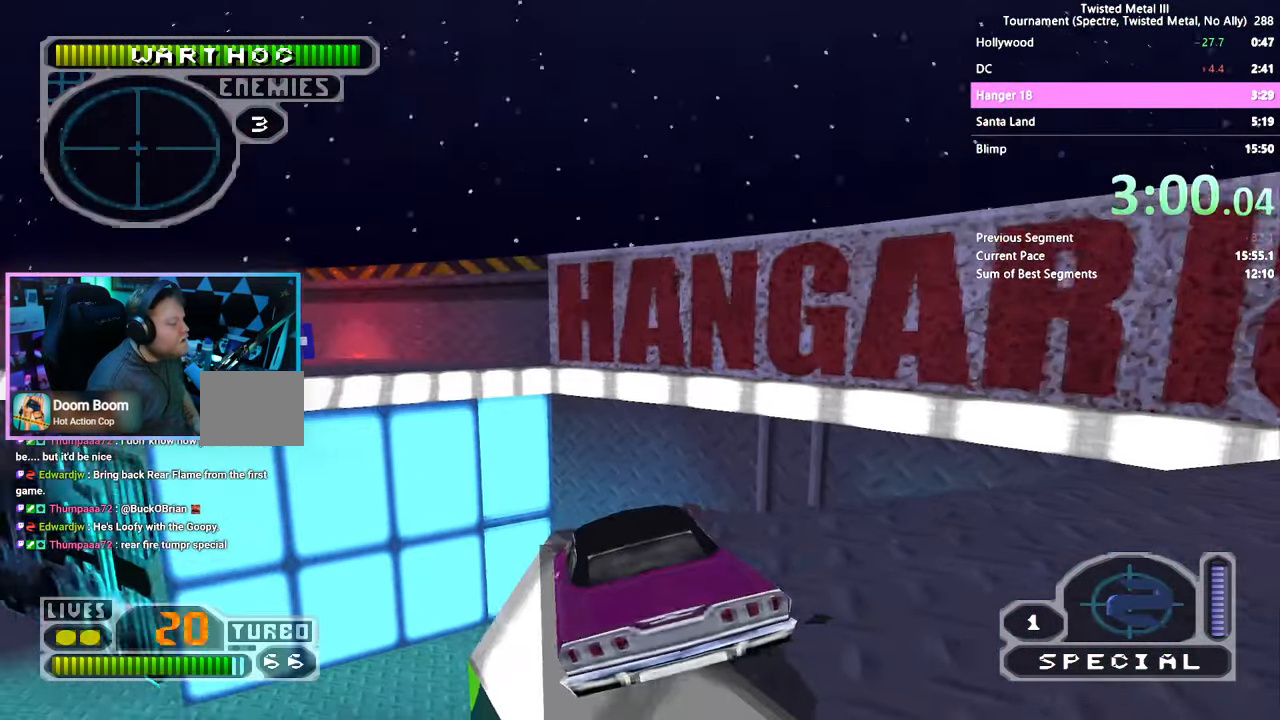
{"buttons": ["DPAD_DOWN", "DPAD_RIGHT"], "left_stick": "center", "right_stick": "center", "events": [[267, "DPAD_RIGHT", "down"]]}
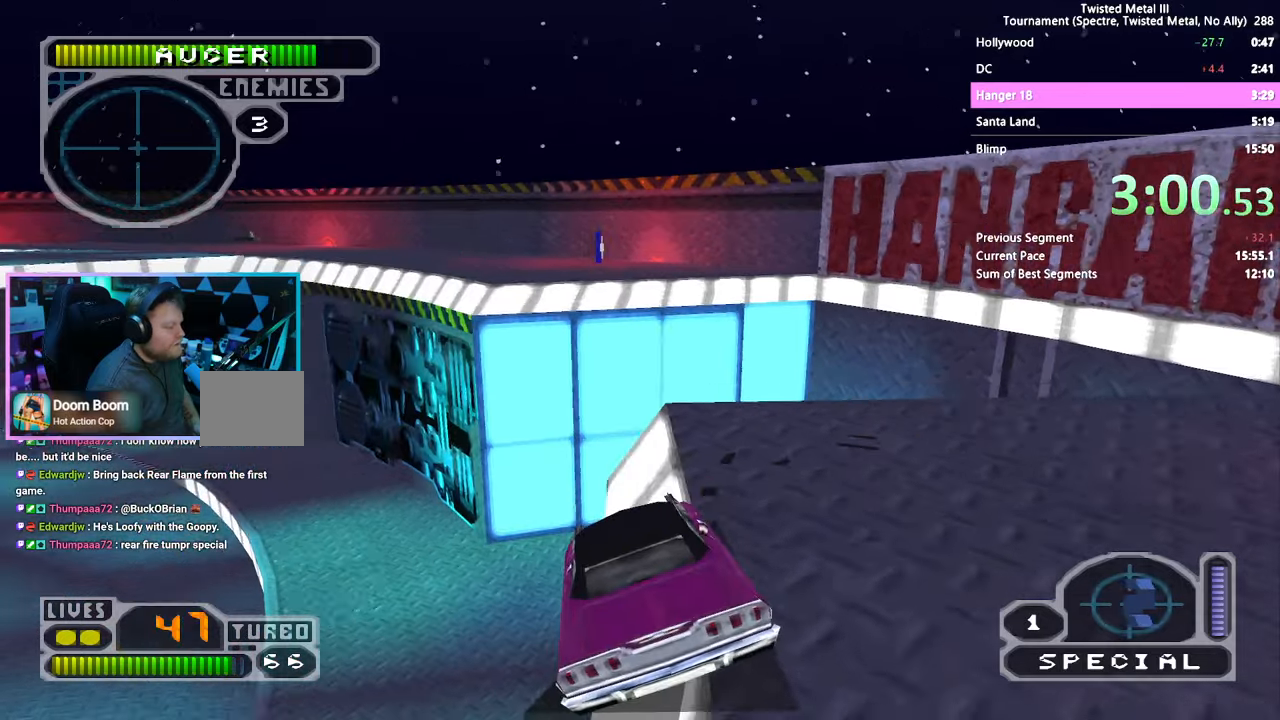
{"buttons": ["DPAD_DOWN"], "left_stick": "center", "right_stick": "center", "events": [[400, "DPAD_RIGHT", "up"]]}